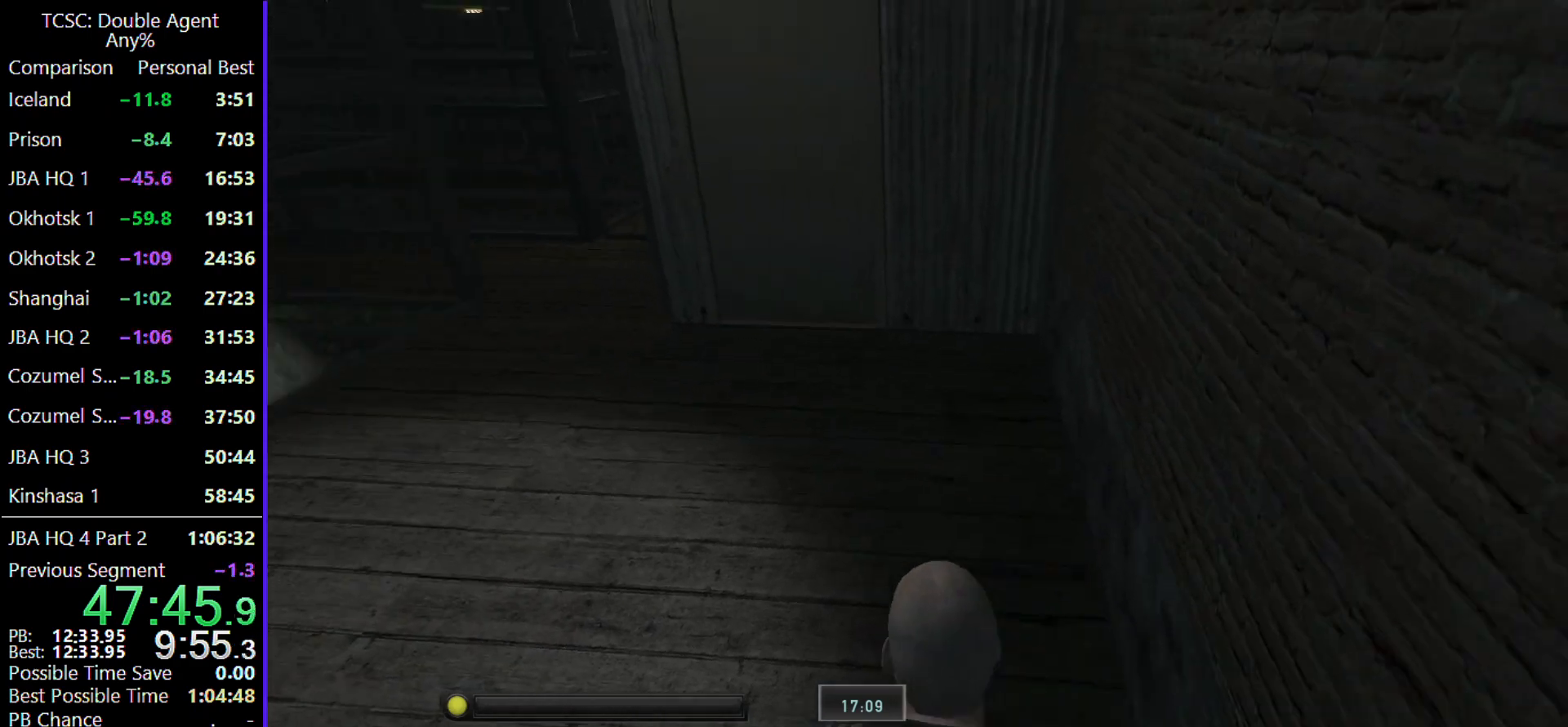
Gameplay with keyboard and mouse; each line is a JSON object with the keys and mouse buttons held at the frame after it. "events" lists presses ("down") and releases ("up") of "1", "2", "3", "4", "5", "a", "alt", "c", "caps_lock", "ctrl", "d", "e", "f", "g", "q", "r", "s", "shift", "space", "t", "tab", "v", "w", "x", "z" and "mouse_wheel" between this image and that frame as [ms after this image, input, new state], when the widget could be followed in between. "mouse_wheel" = the "wheel" button of the "mouse" list. No other keys are recorded. "wheel" means that the mouse wheel is clicked or scrolled. Not read: mouse_move.
{"keys": ["w"], "mouse": [], "events": [[267, "mouse_wheel", "down"], [433, "mouse_wheel", "up"]]}
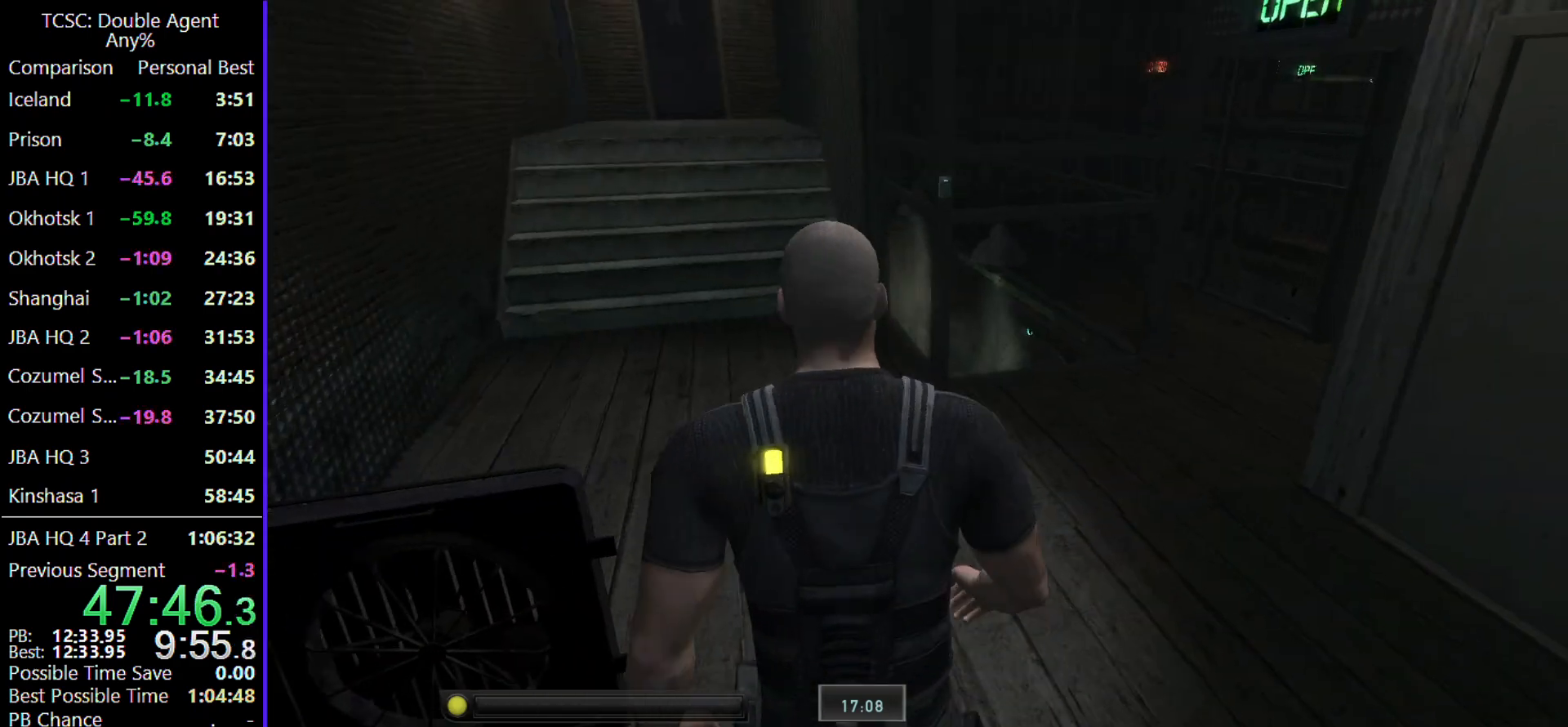
{"keys": ["c", "w"], "mouse": [], "events": [[33, "c", "down"]]}
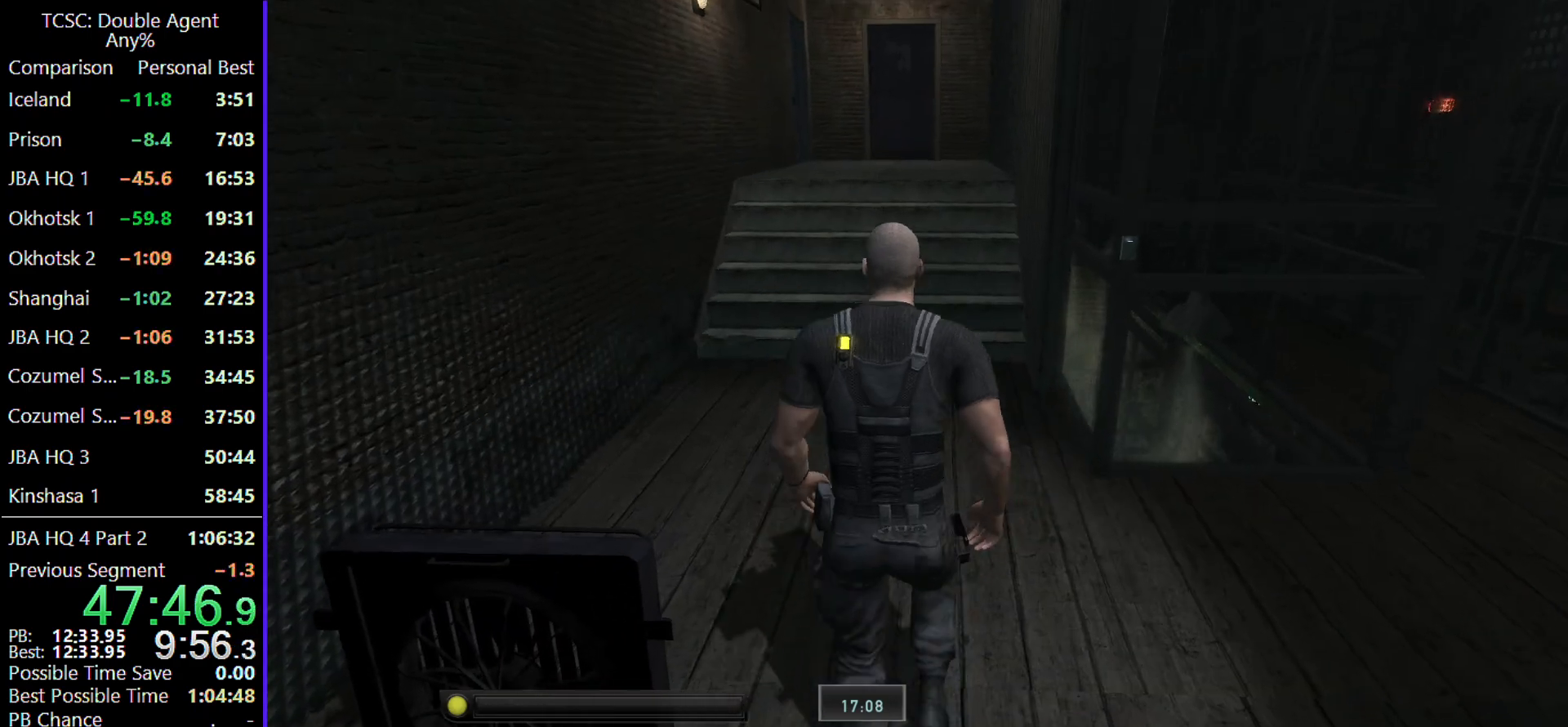
{"keys": ["shift", "w"], "mouse": [], "events": [[300, "c", "up"], [500, "shift", "down"]]}
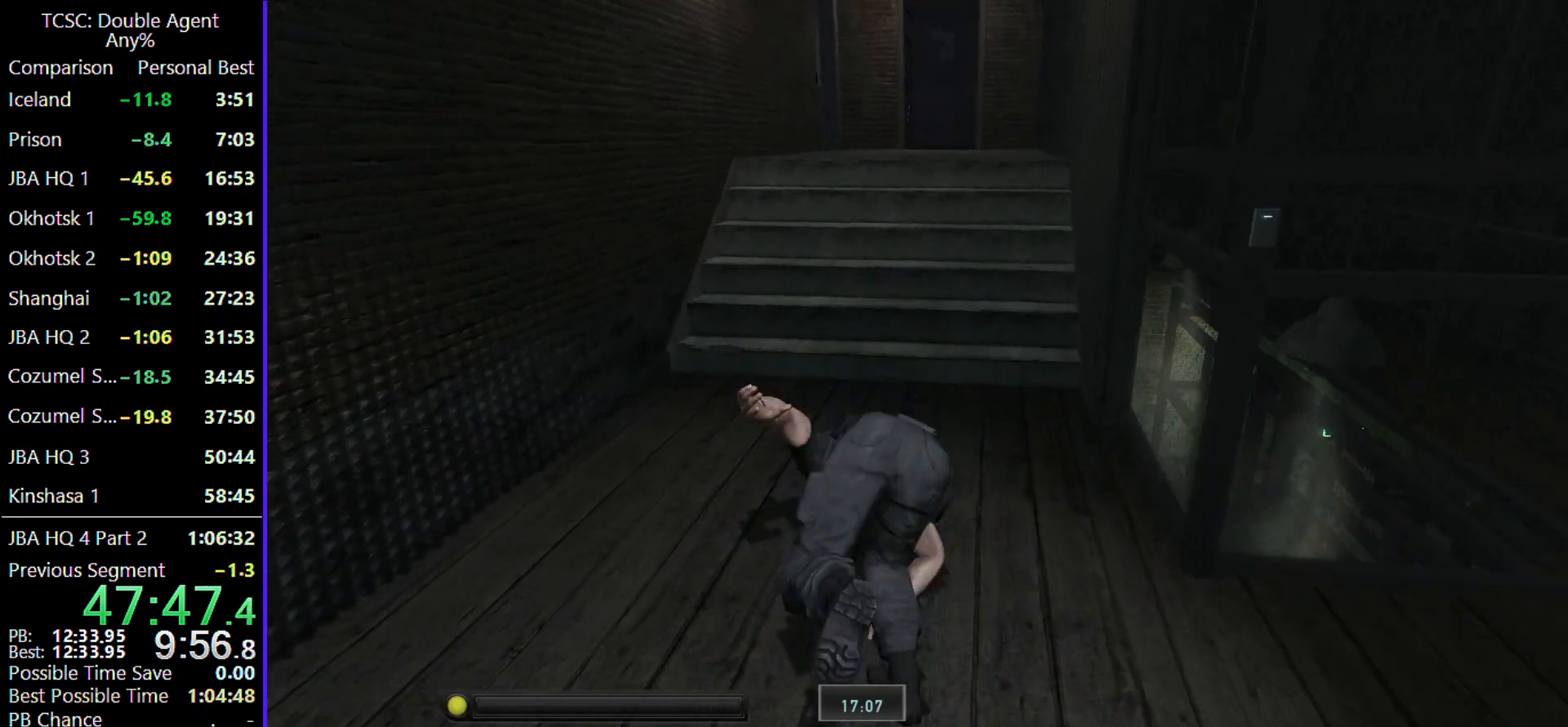
{"keys": ["shift", "w"], "mouse": [], "events": [[133, "shift", "up"], [233, "shift", "down"], [300, "shift", "up"], [400, "shift", "down"]]}
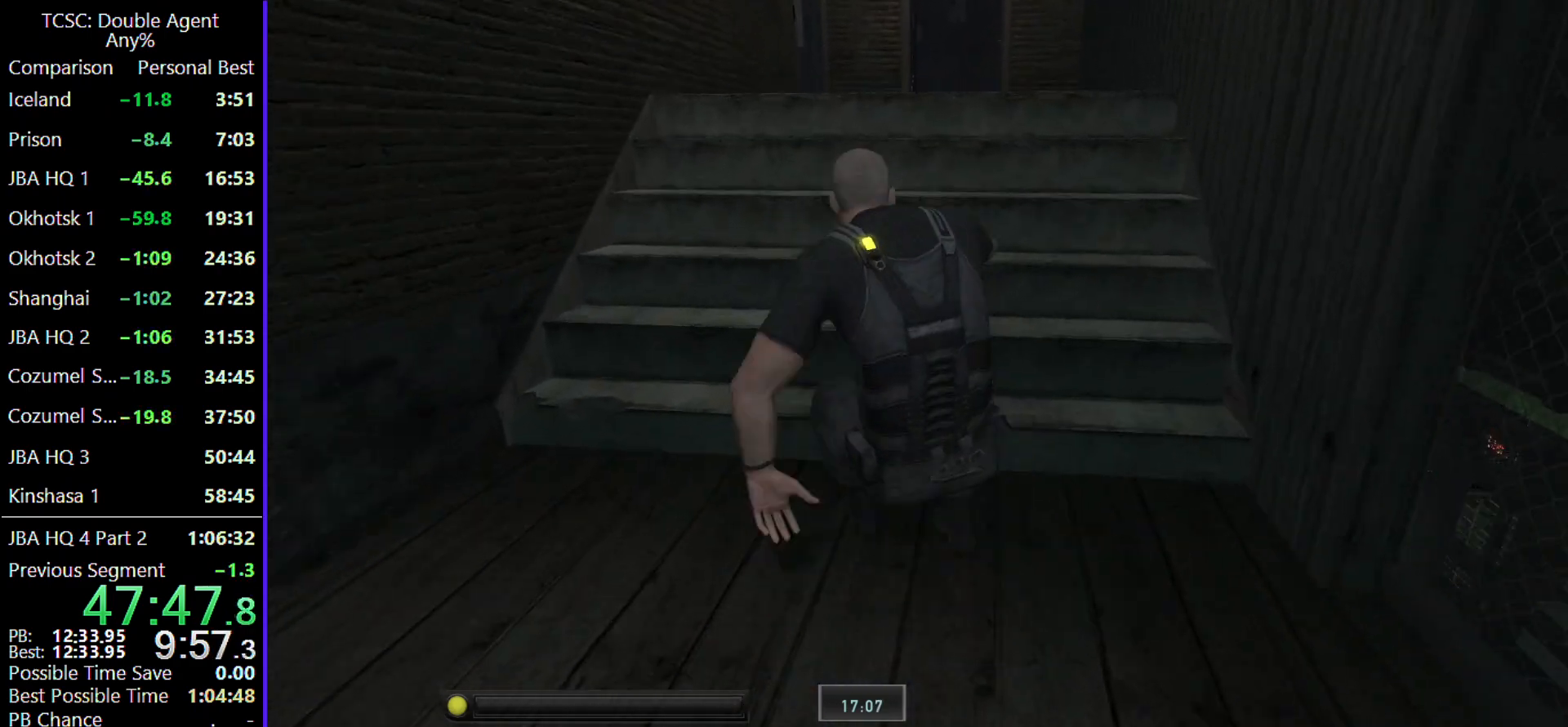
{"keys": ["shift", "w"], "mouse": [], "events": [[67, "shift", "up"], [100, "shift", "down"], [200, "shift", "up"], [300, "shift", "down"], [400, "shift", "up"], [467, "shift", "down"]]}
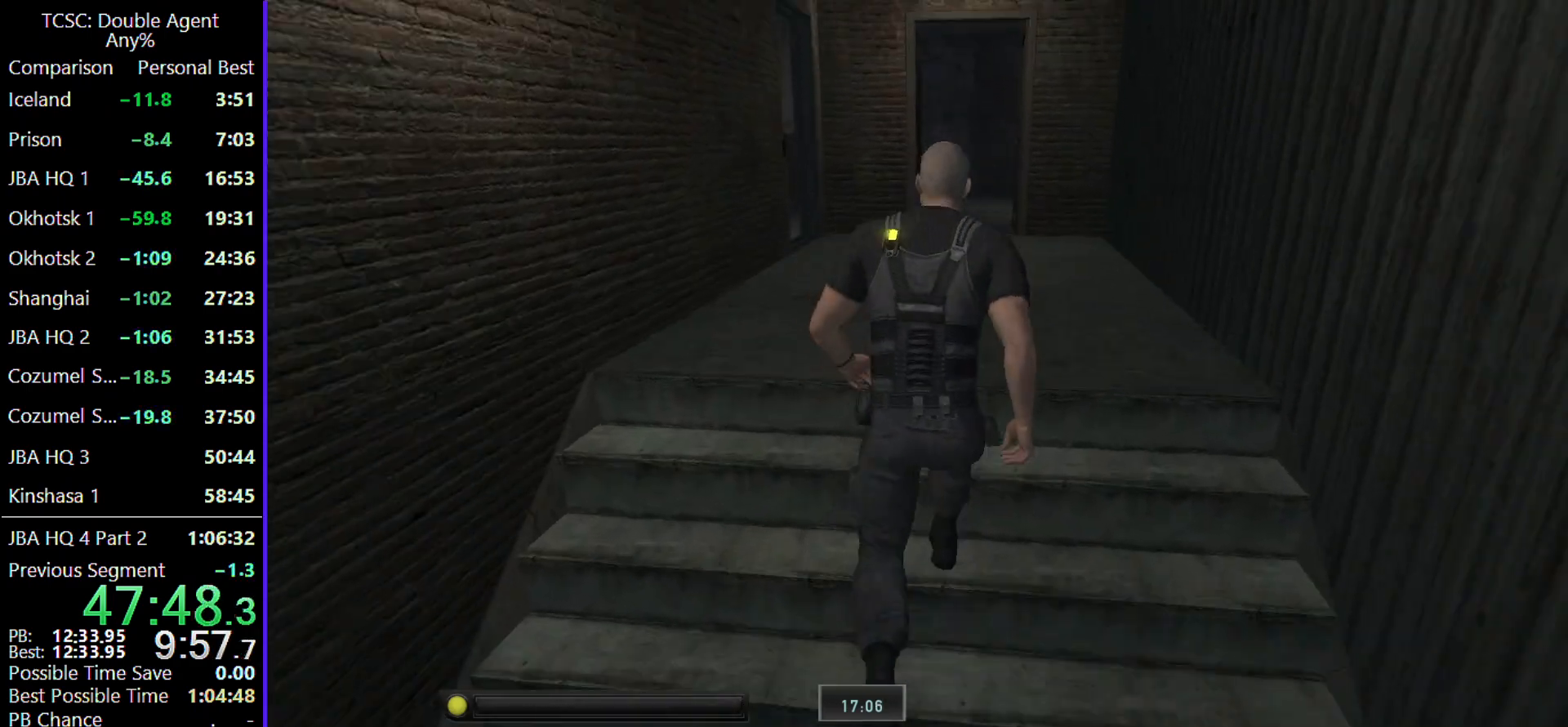
{"keys": ["w"], "mouse": [], "events": [[100, "shift", "up"]]}
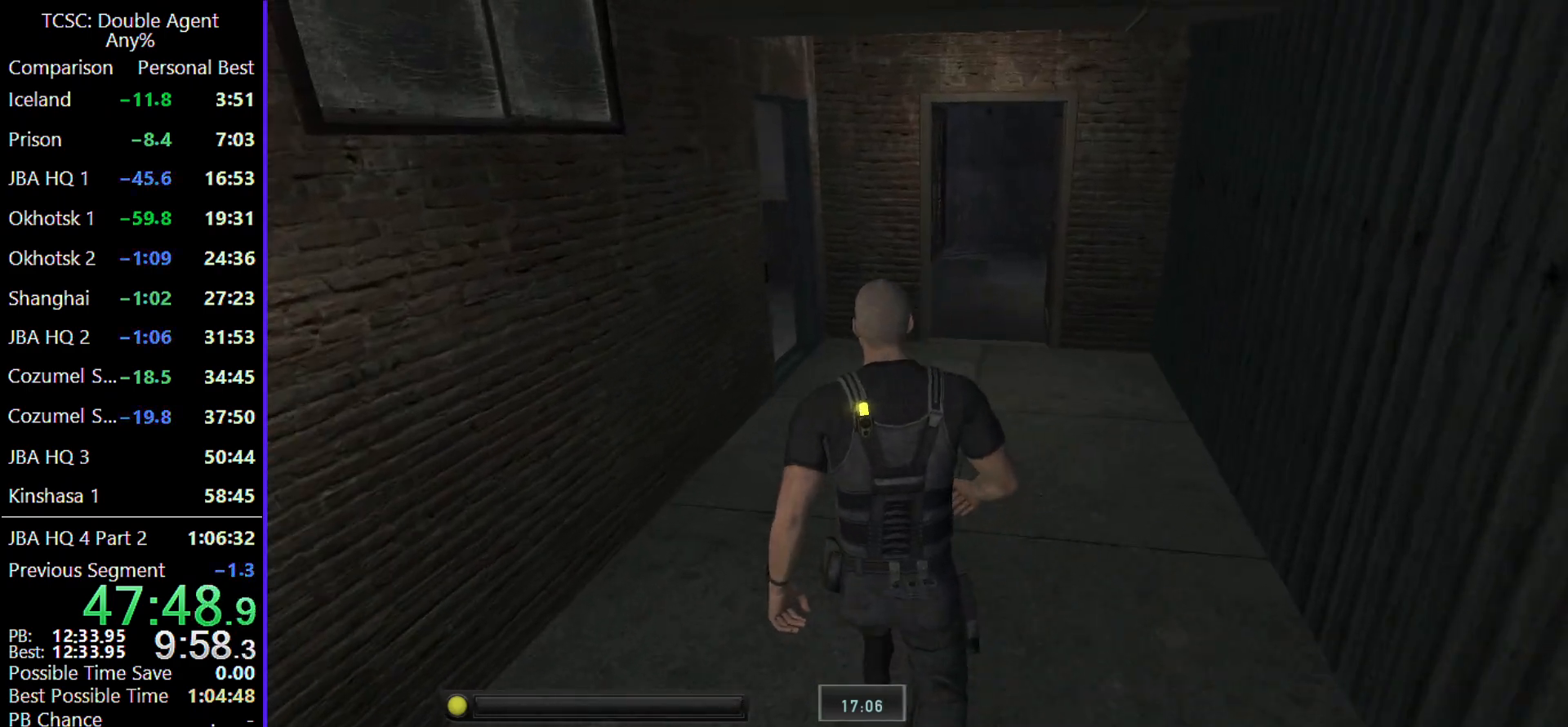
{"keys": ["d", "w"], "mouse": [], "events": [[367, "d", "down"]]}
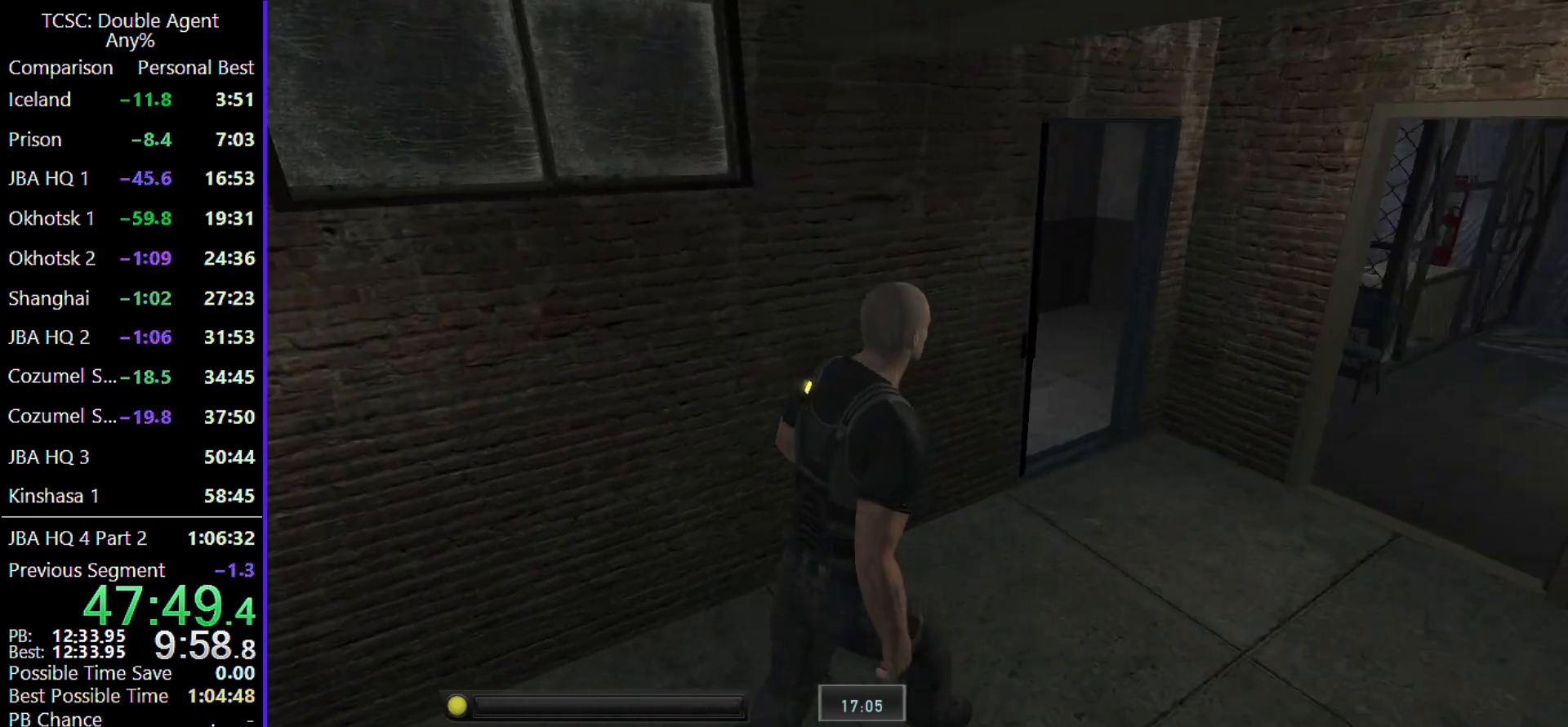
{"keys": ["d", "w"], "mouse": [], "events": []}
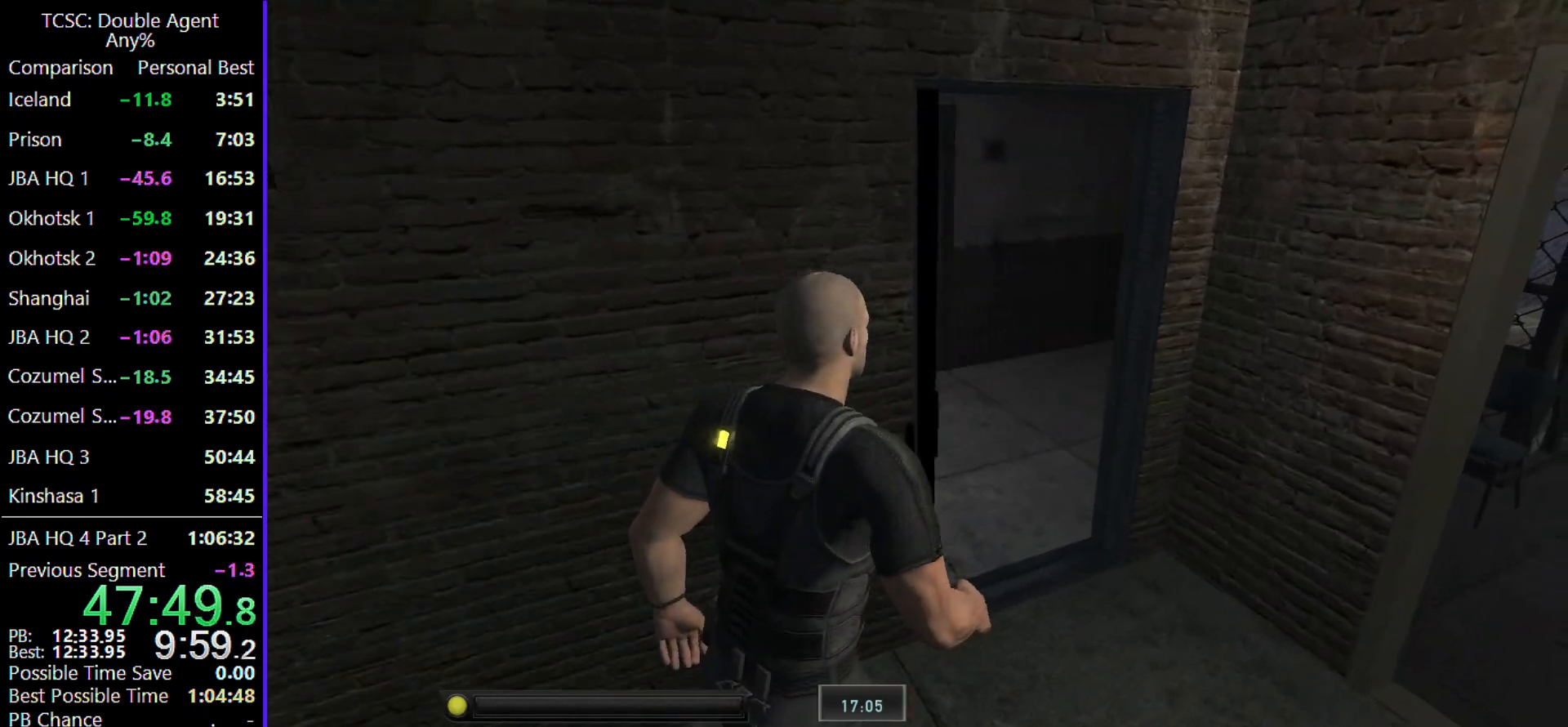
{"keys": ["d", "w"], "mouse": [], "events": []}
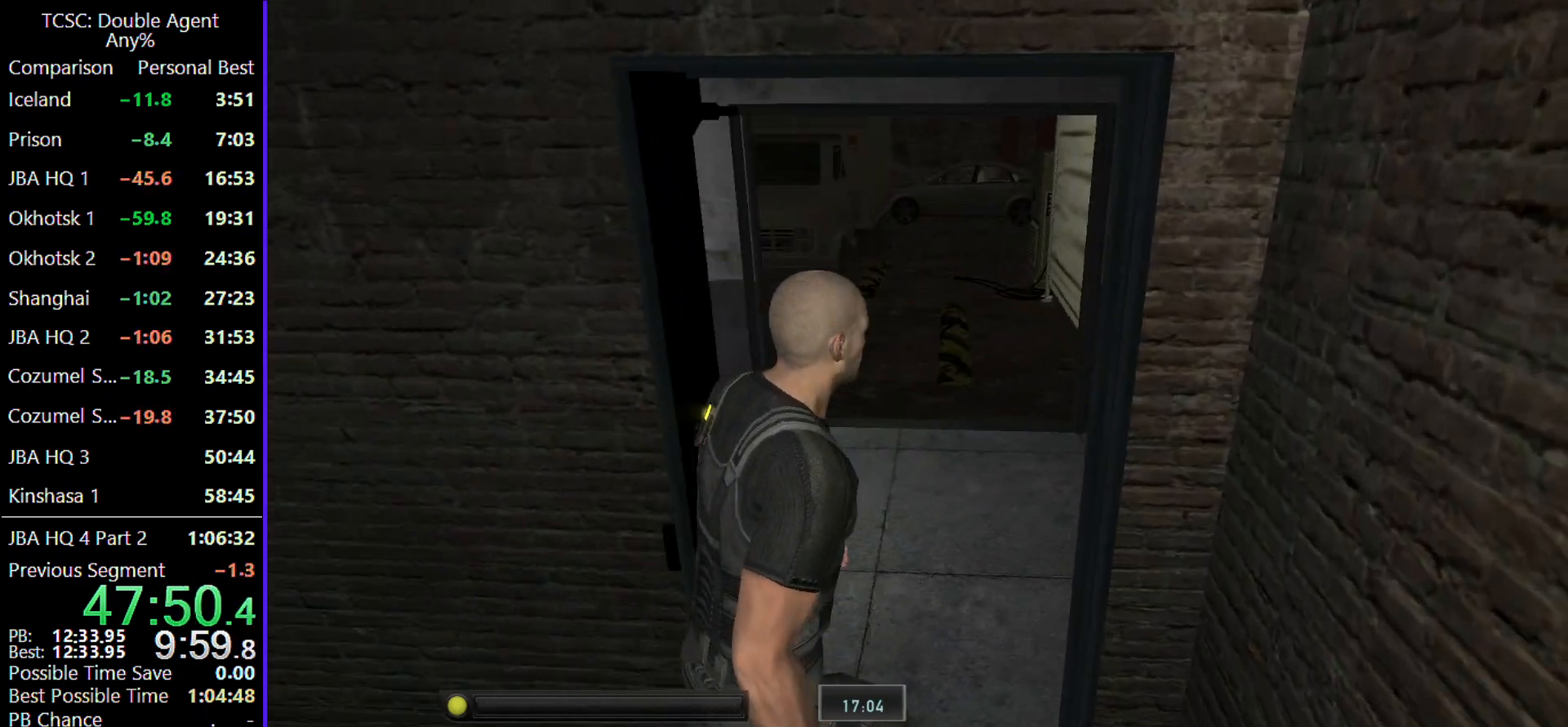
{"keys": ["w"], "mouse": [], "events": [[133, "d", "up"]]}
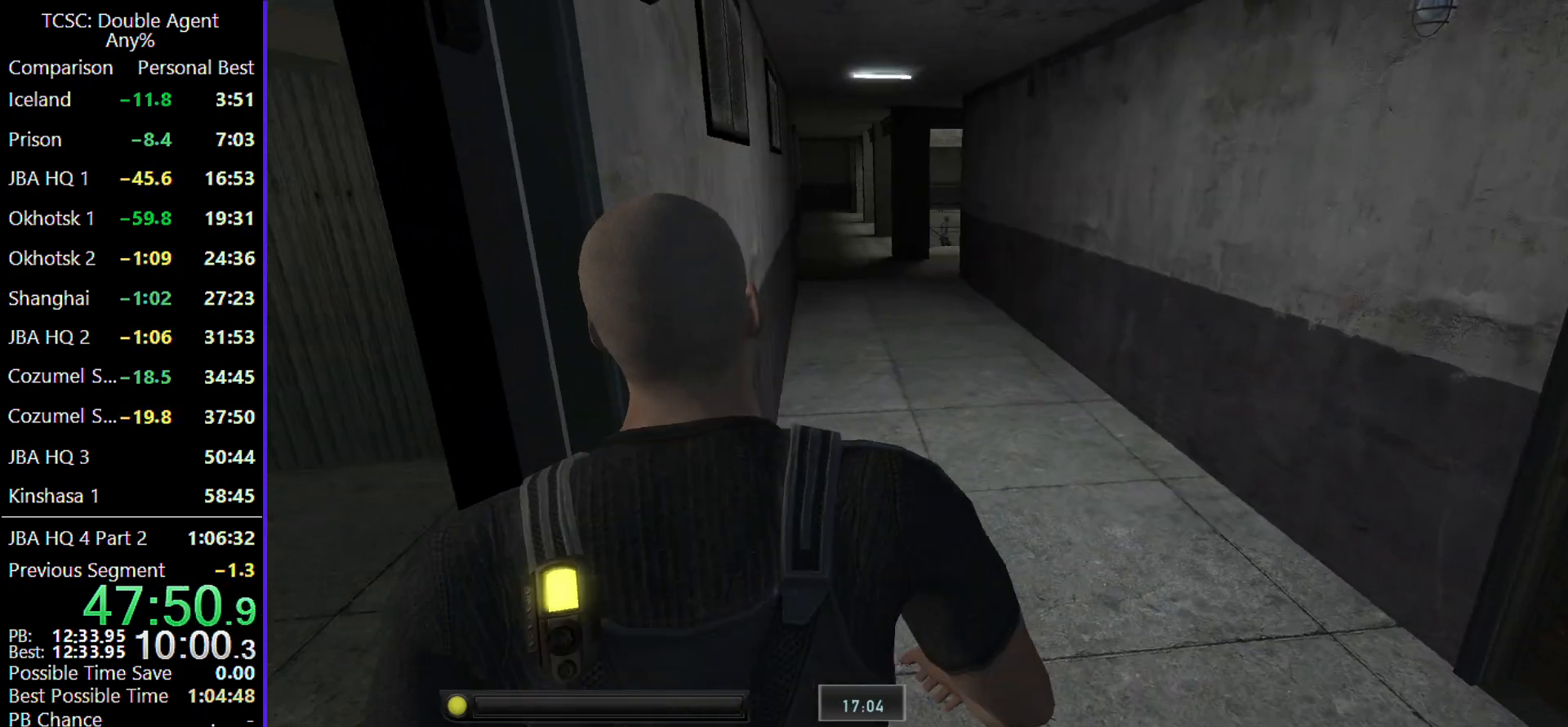
{"keys": ["w"], "mouse": [], "events": []}
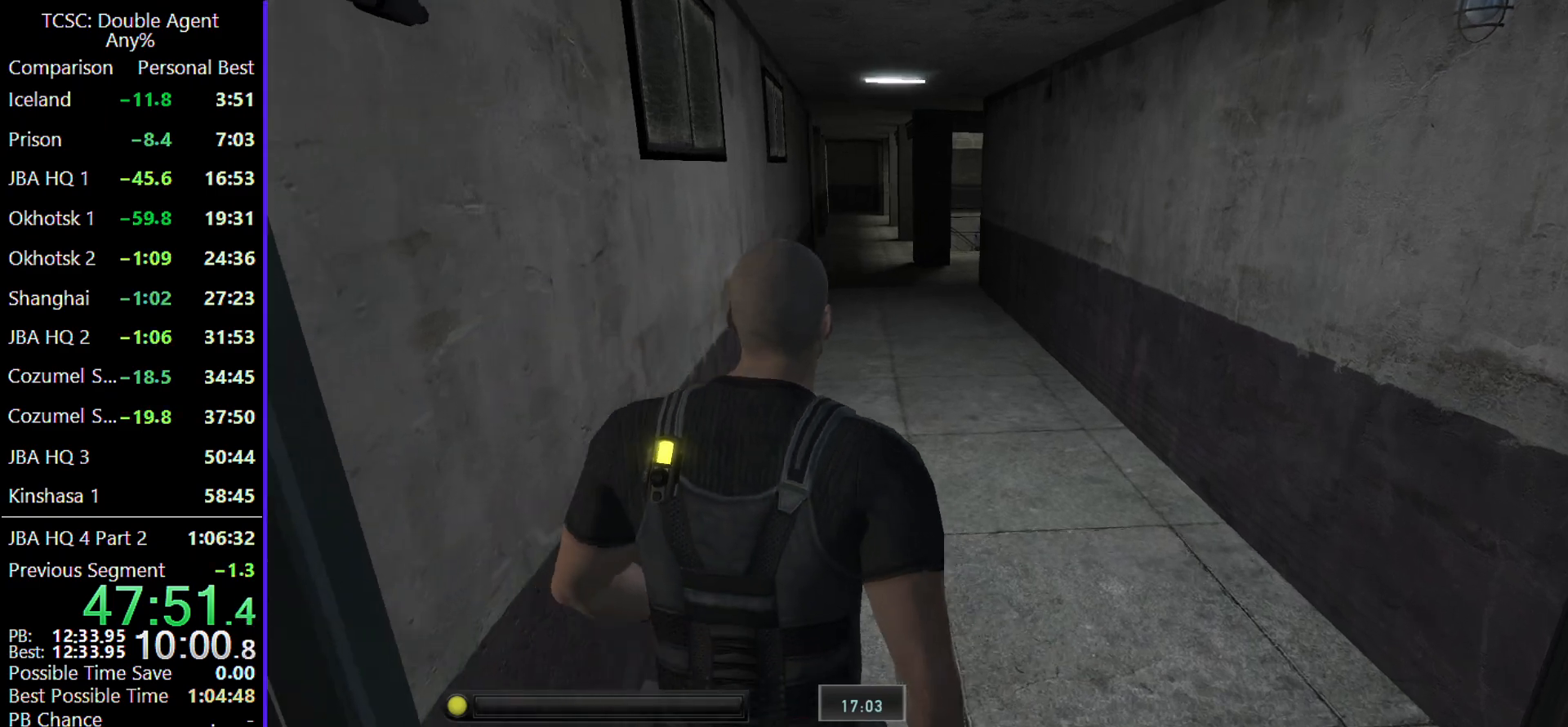
{"keys": ["w"], "mouse": [], "events": []}
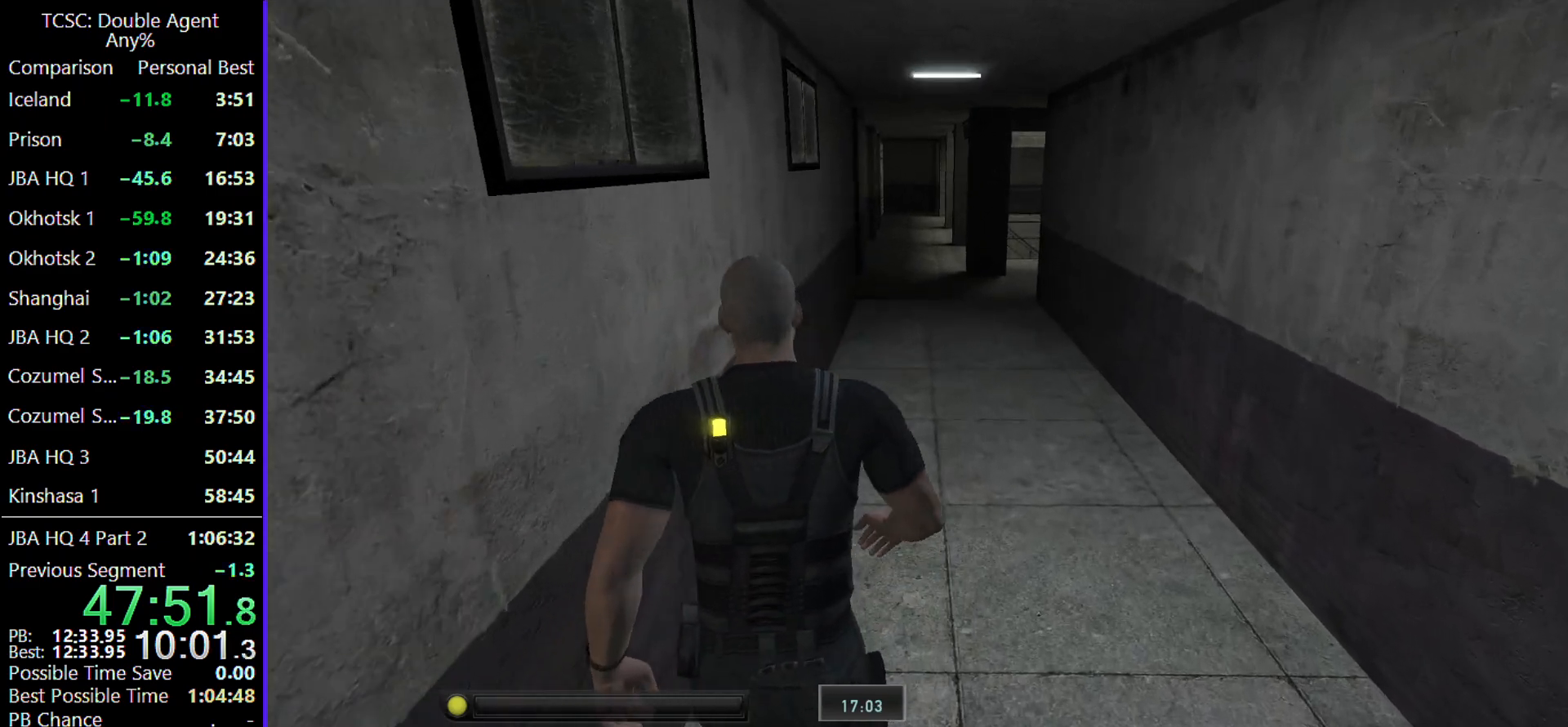
{"keys": ["w"], "mouse": [], "events": []}
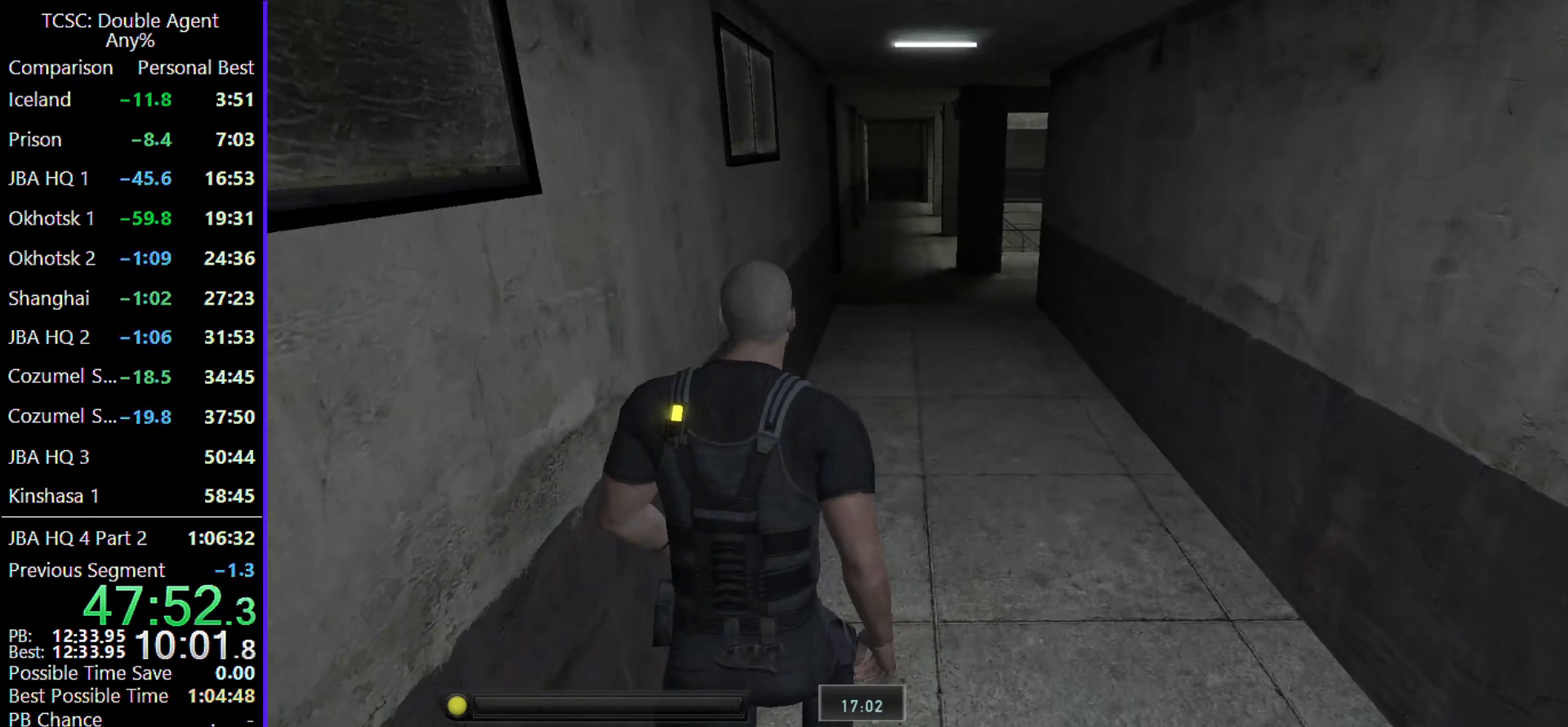
{"keys": ["w"], "mouse": [], "events": []}
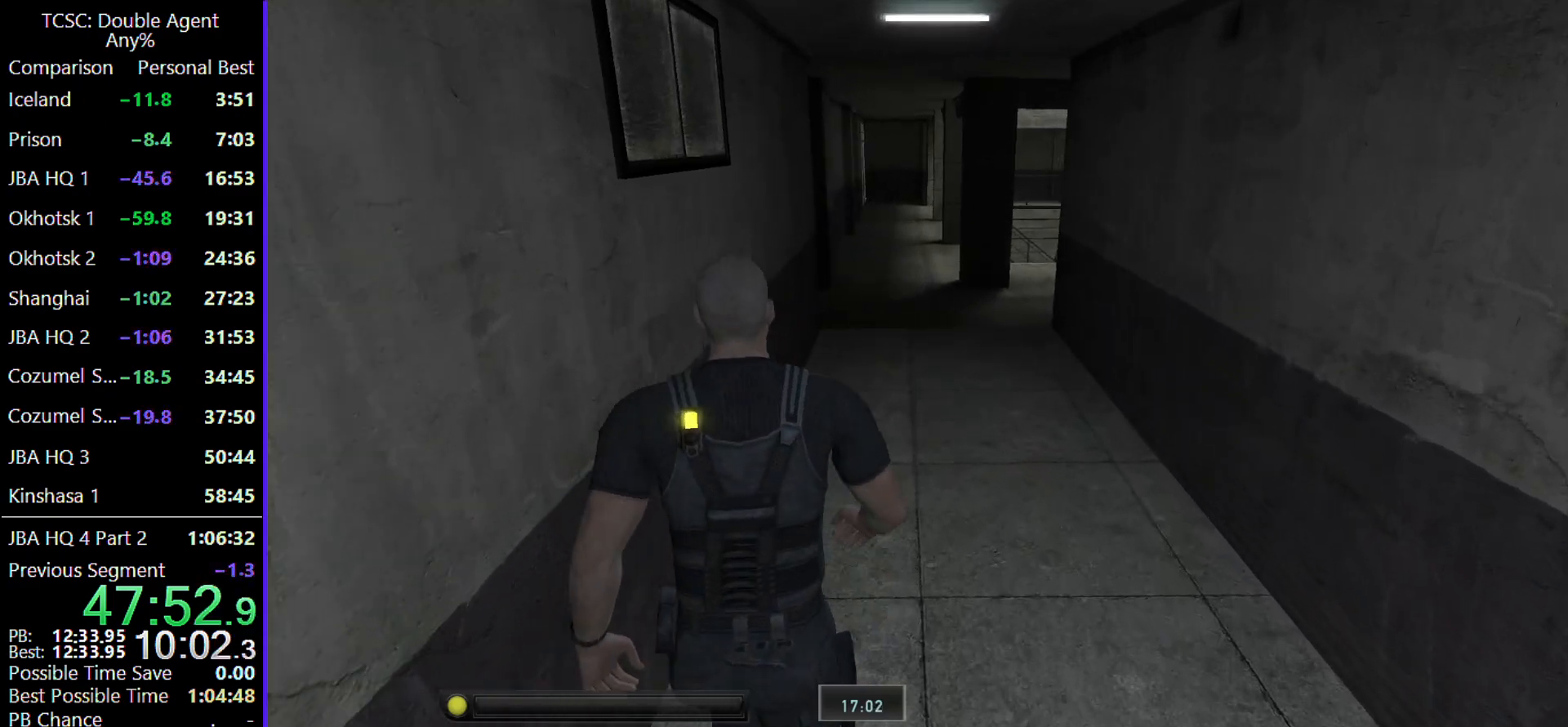
{"keys": ["w"], "mouse": [], "events": []}
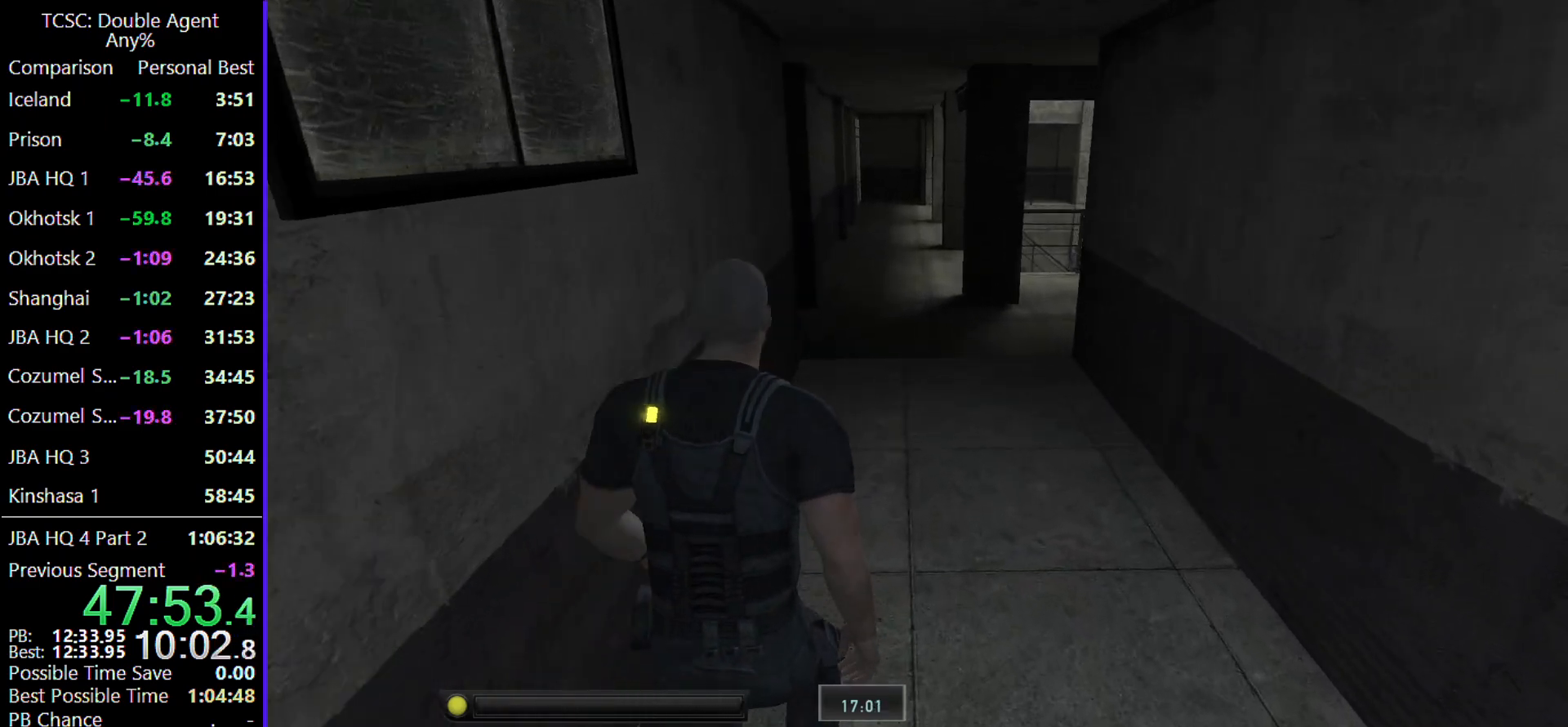
{"keys": ["w"], "mouse": [], "events": []}
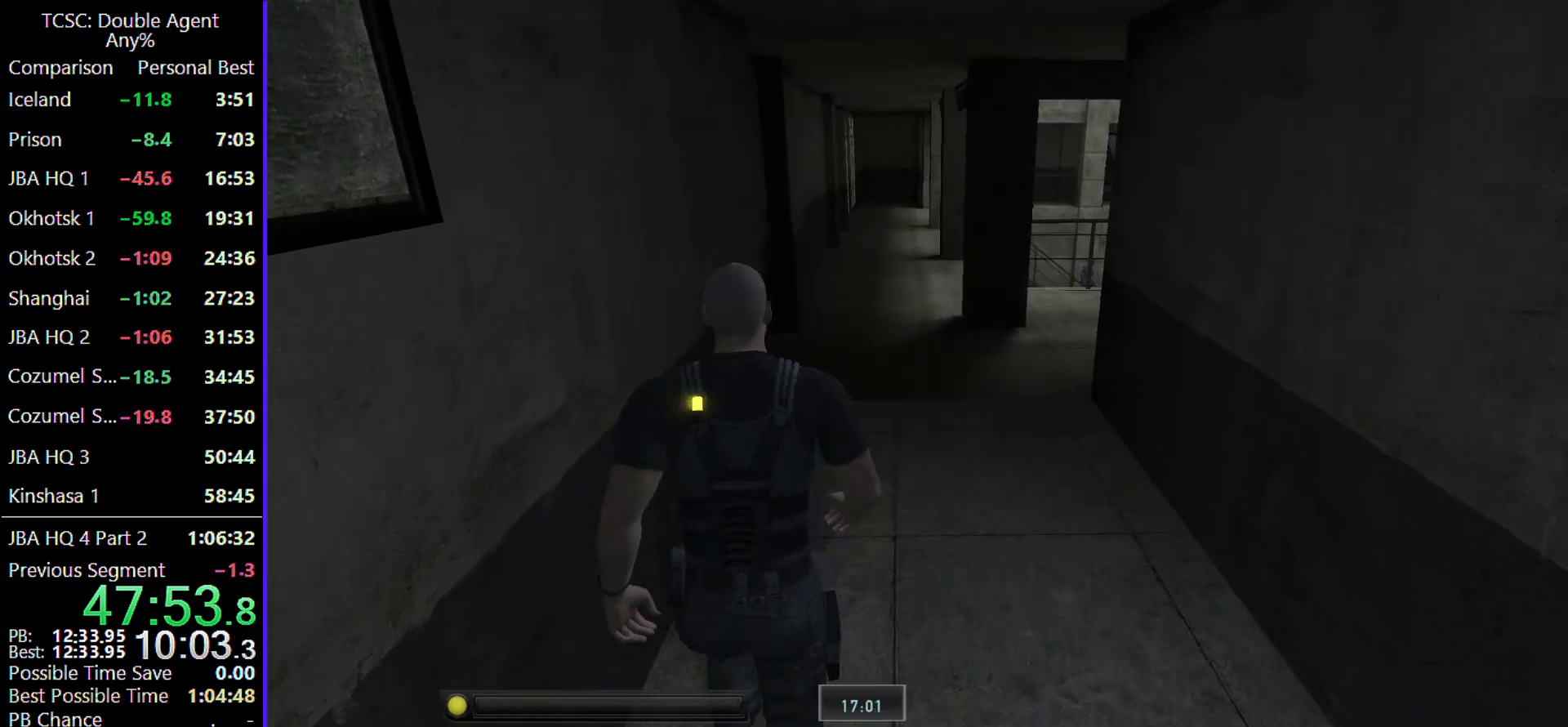
{"keys": ["w"], "mouse": [], "events": []}
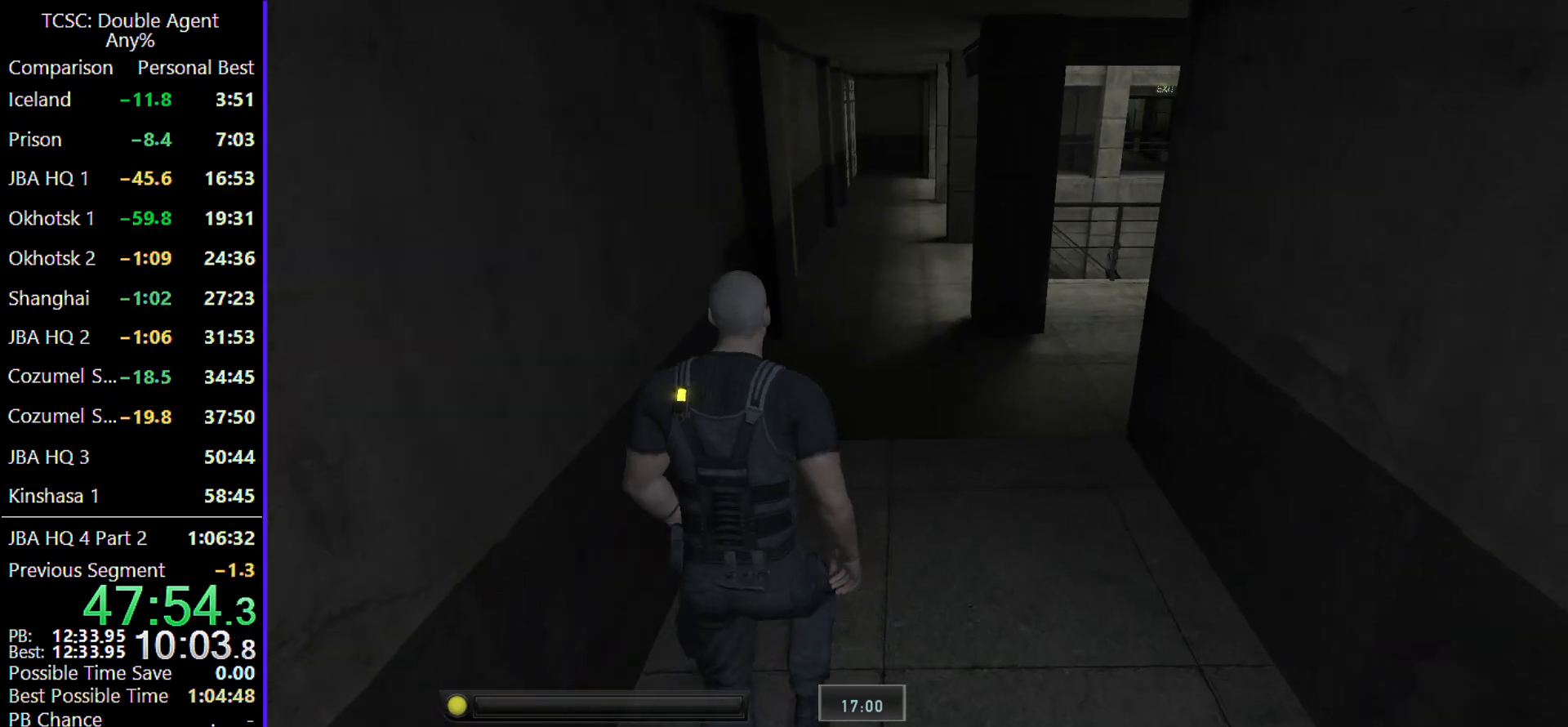
{"keys": ["w"], "mouse": [], "events": []}
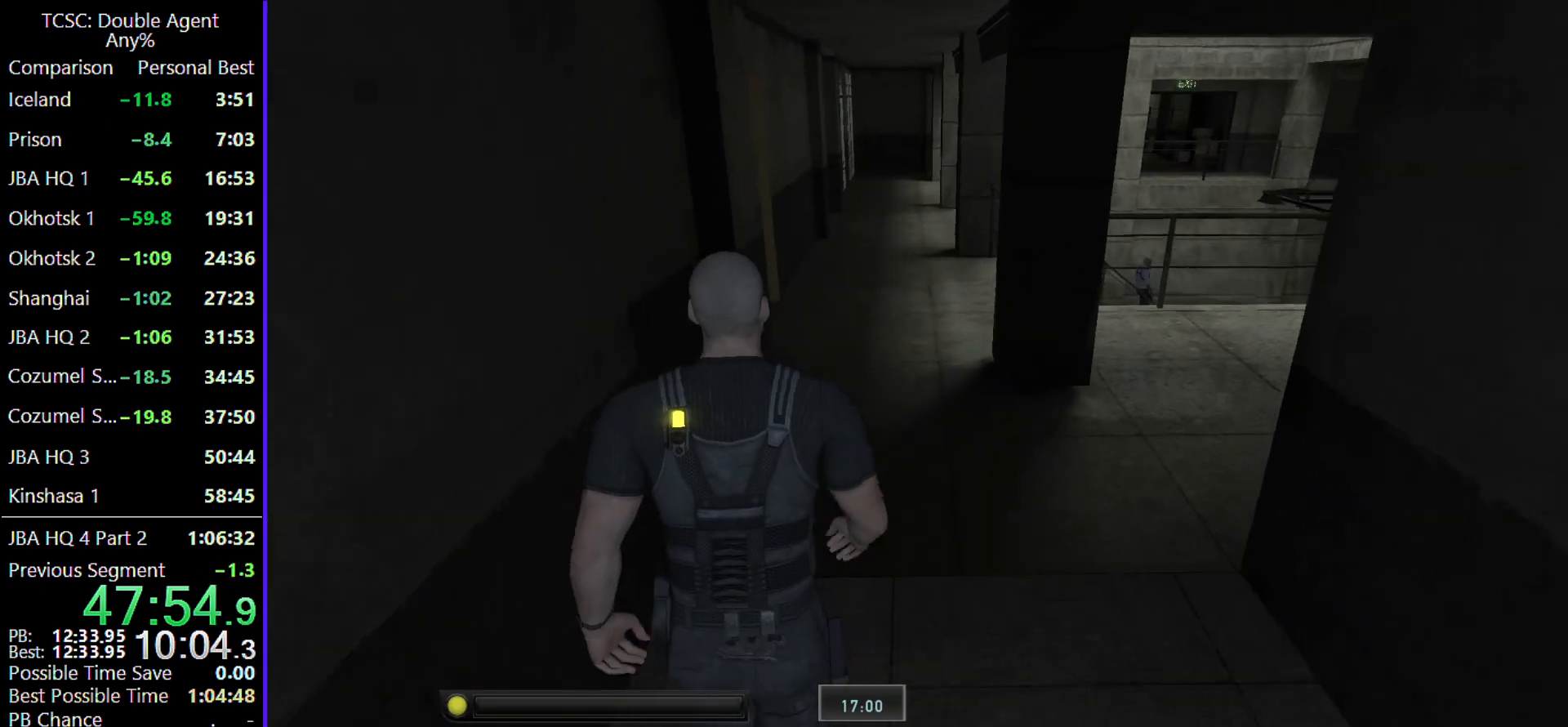
{"keys": ["w"], "mouse": [], "events": []}
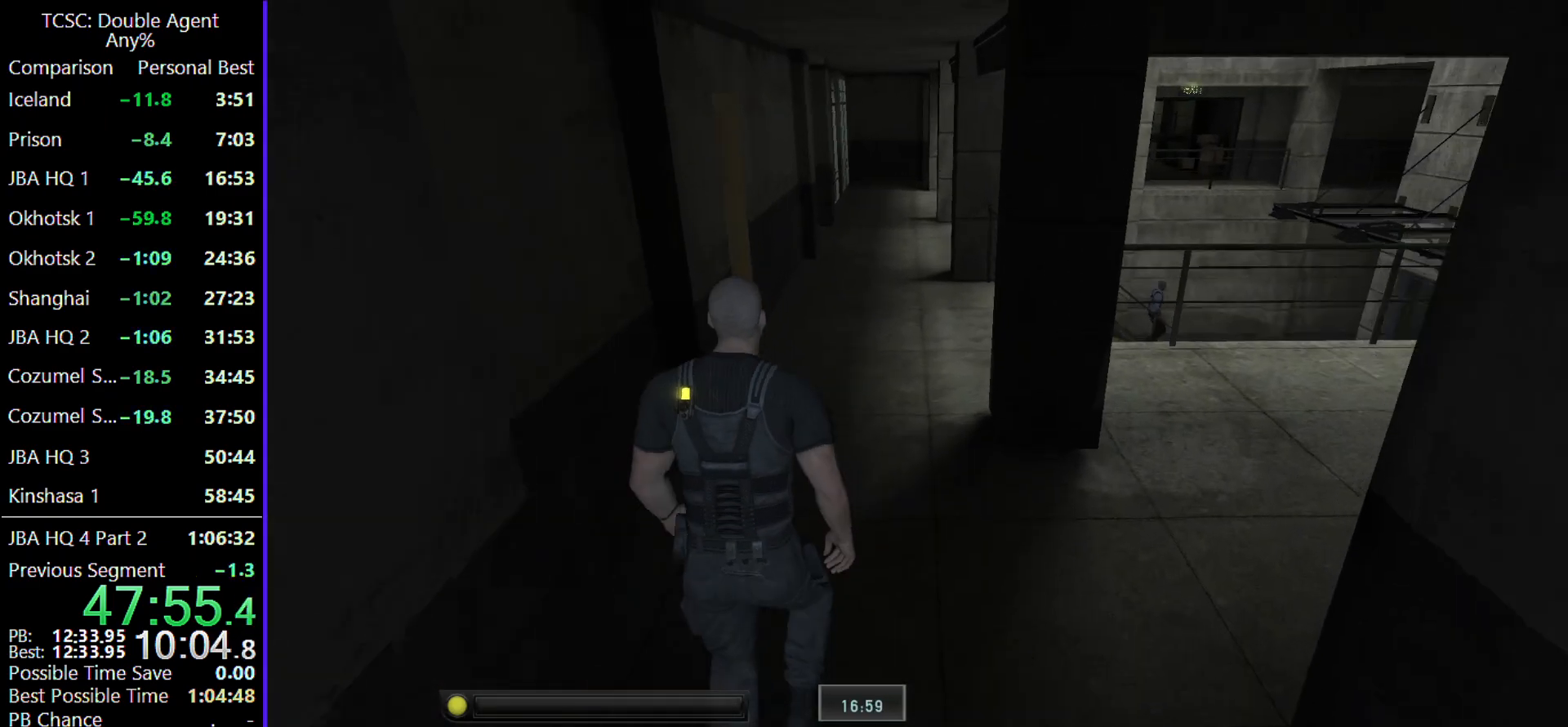
{"keys": ["w"], "mouse": [], "events": []}
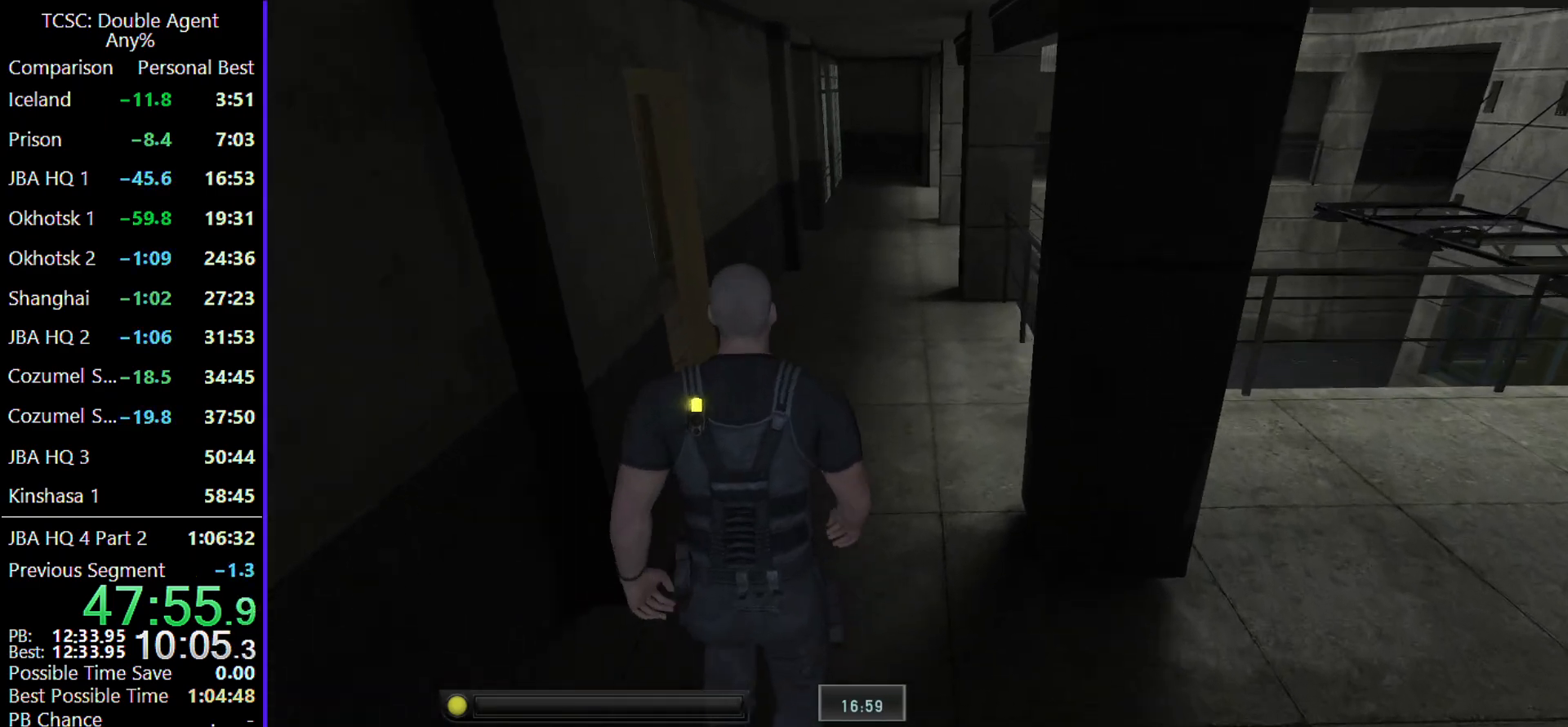
{"keys": ["w"], "mouse": [], "events": []}
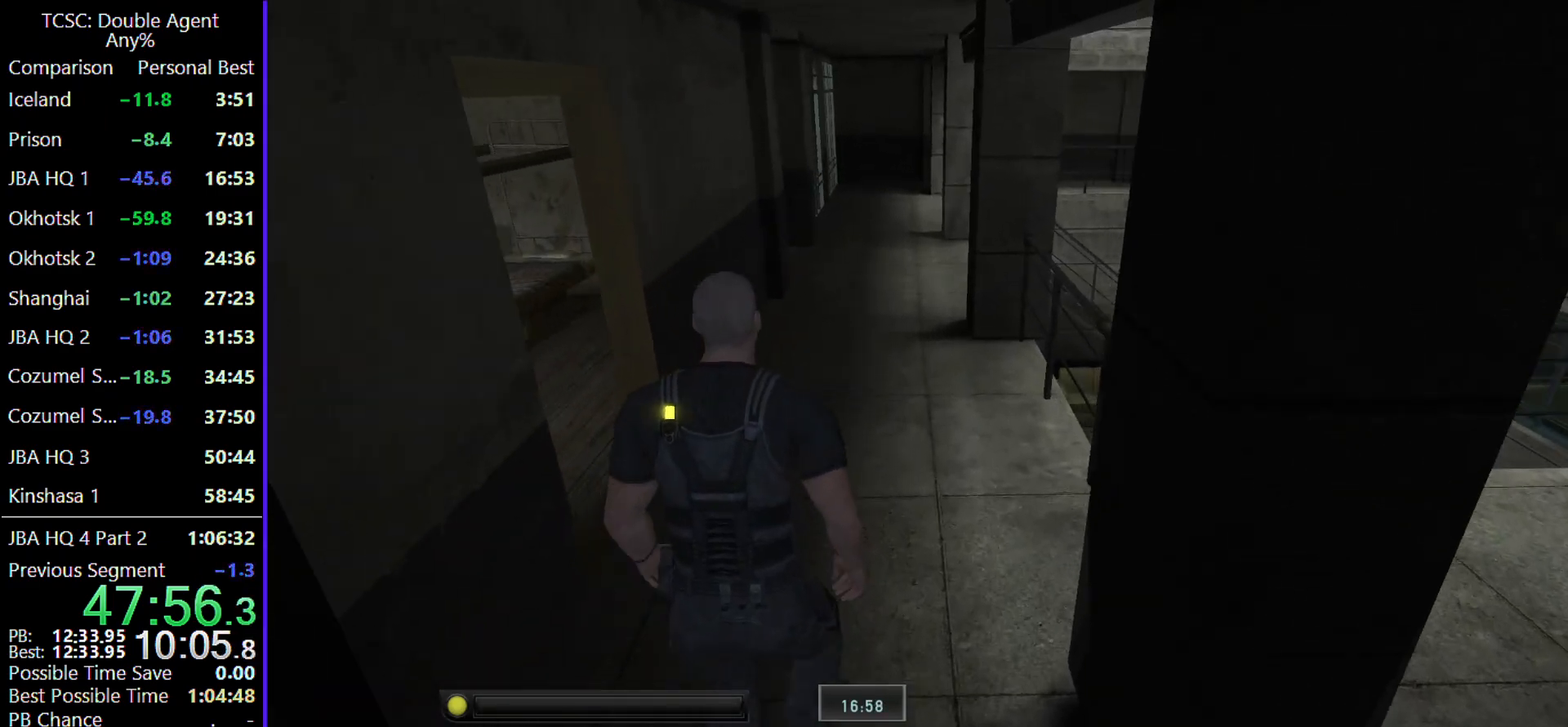
{"keys": ["w"], "mouse": [], "events": []}
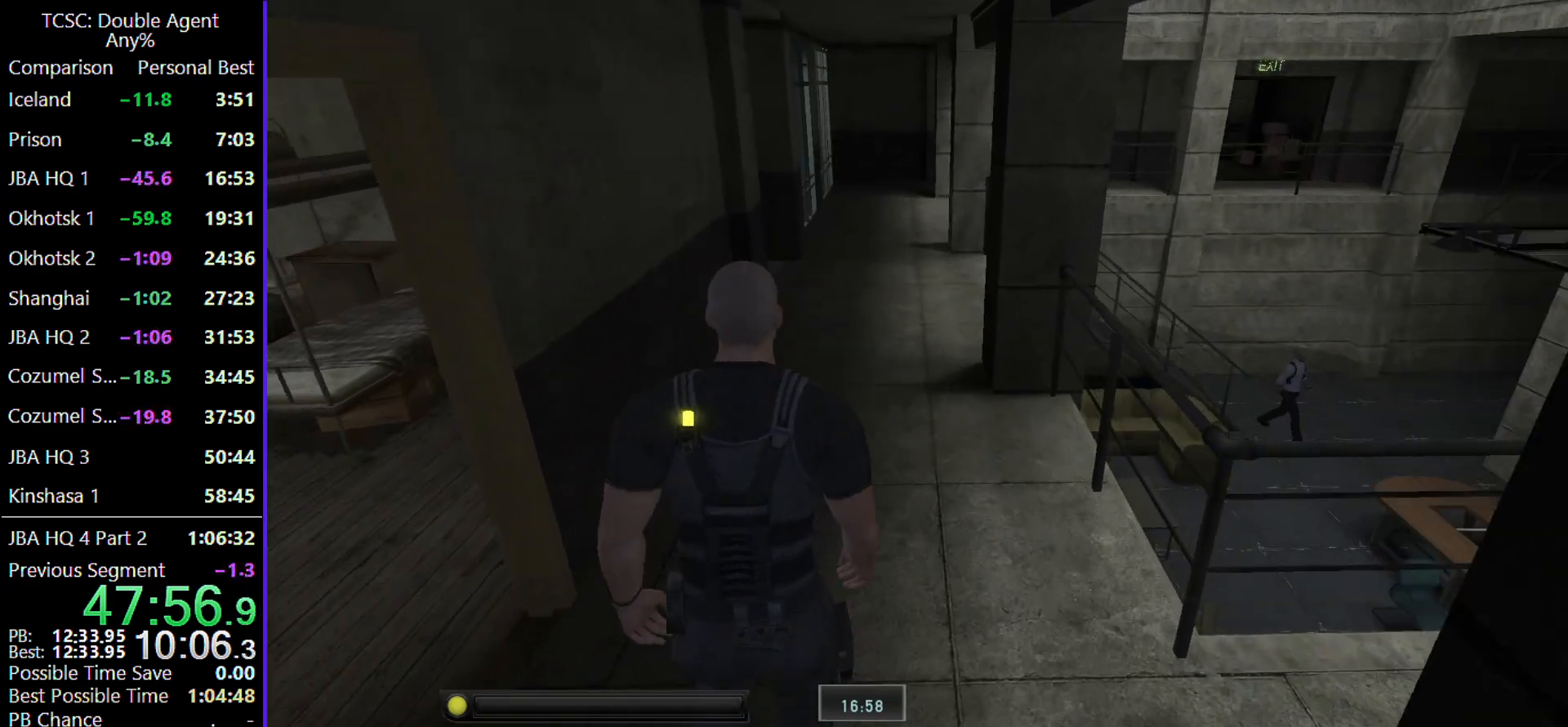
{"keys": ["w"], "mouse": [], "events": []}
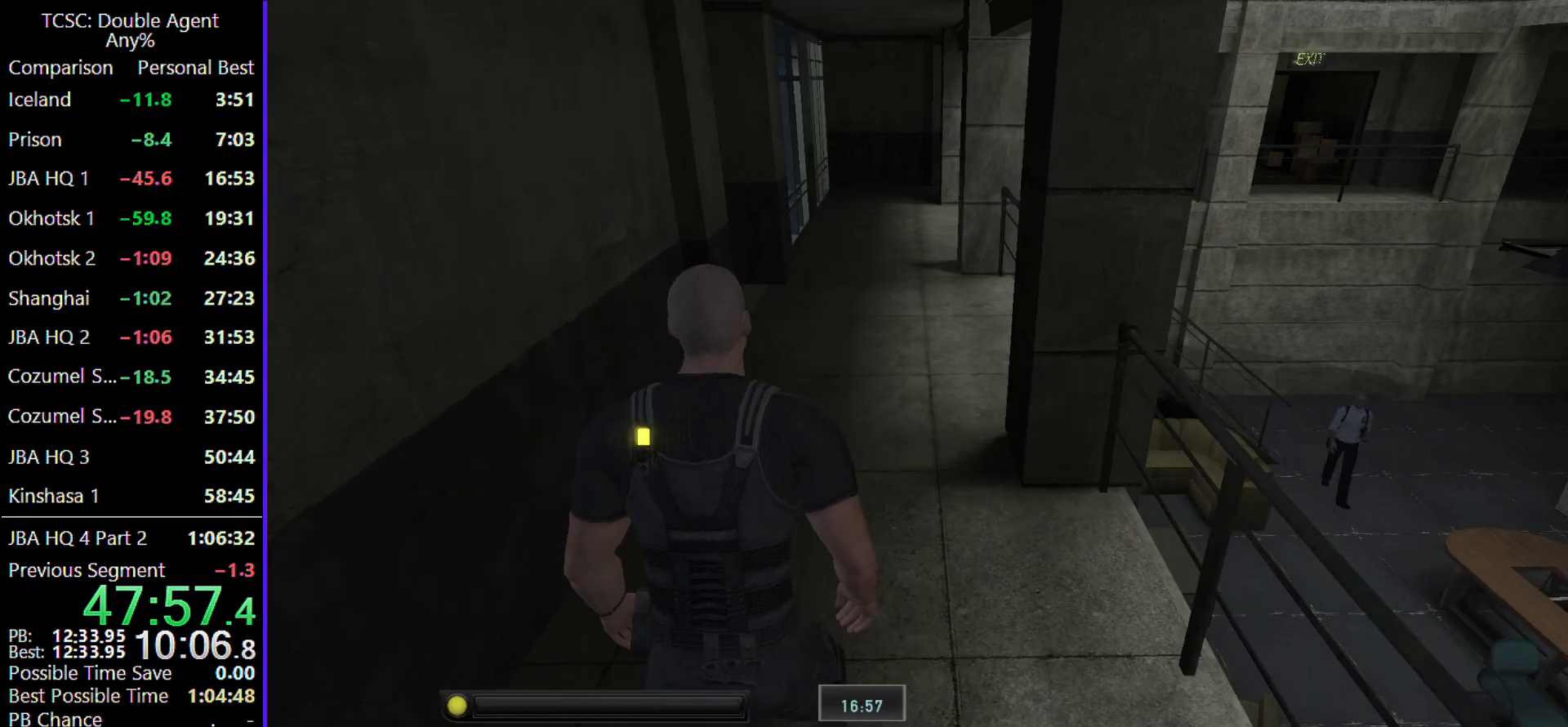
{"keys": ["w"], "mouse": [], "events": []}
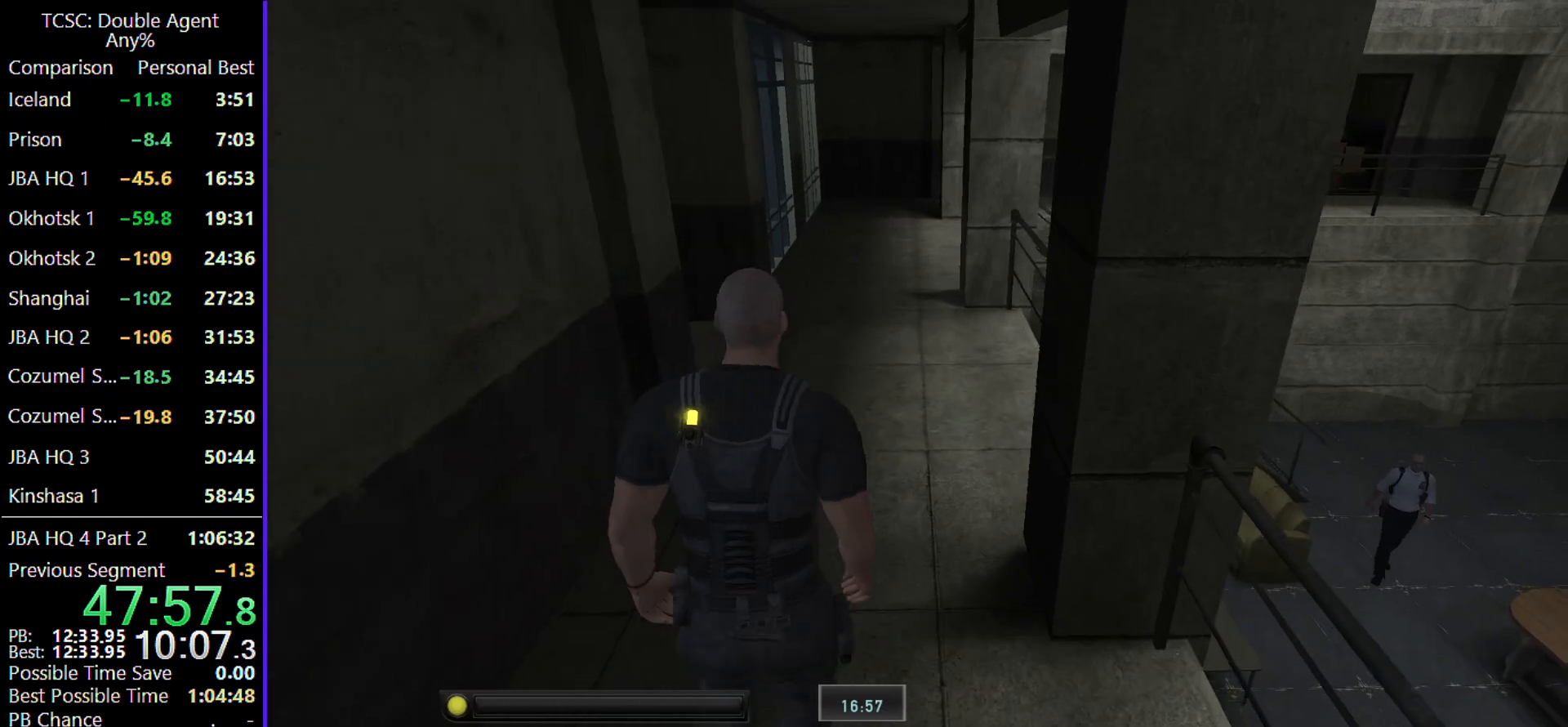
{"keys": ["w"], "mouse": [], "events": []}
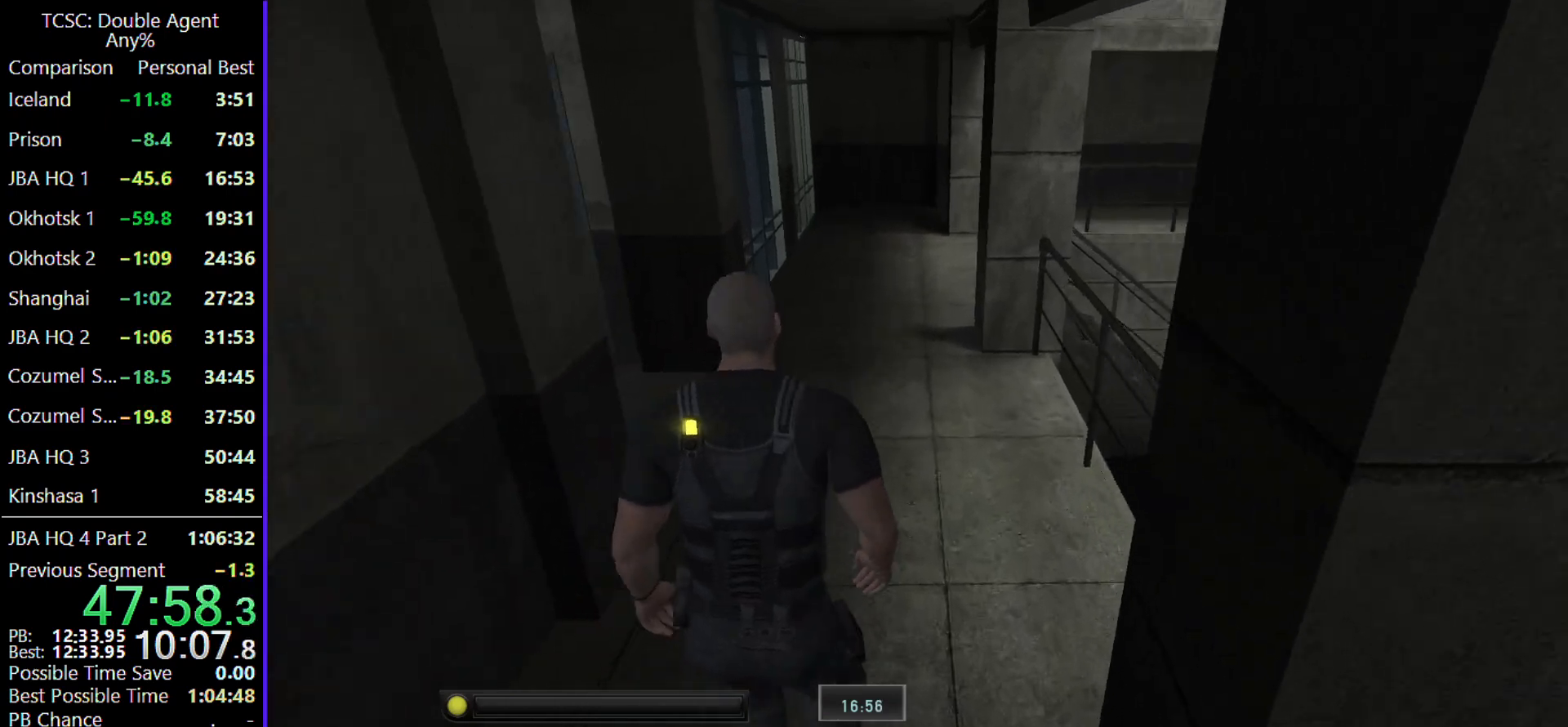
{"keys": ["w"], "mouse": [], "events": []}
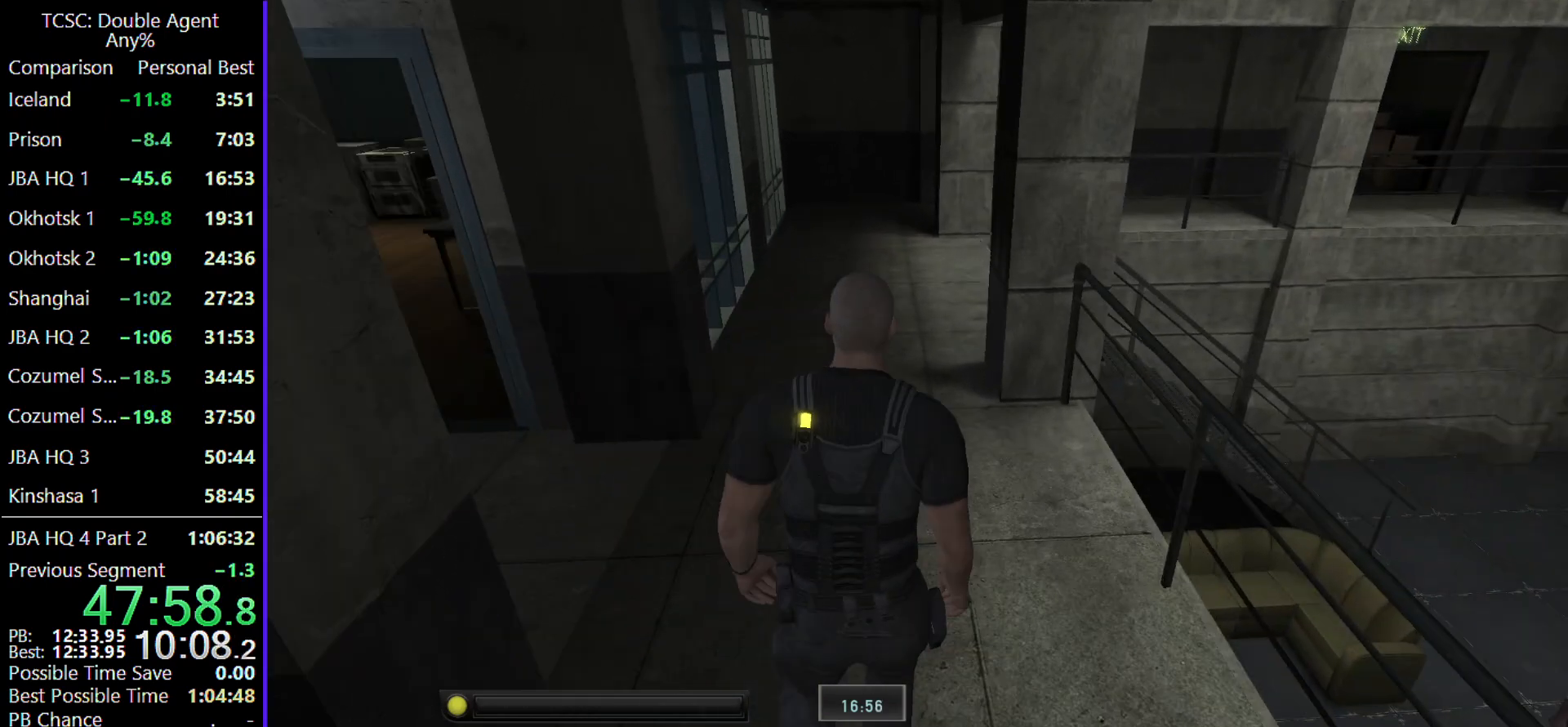
{"keys": ["w"], "mouse": [], "events": []}
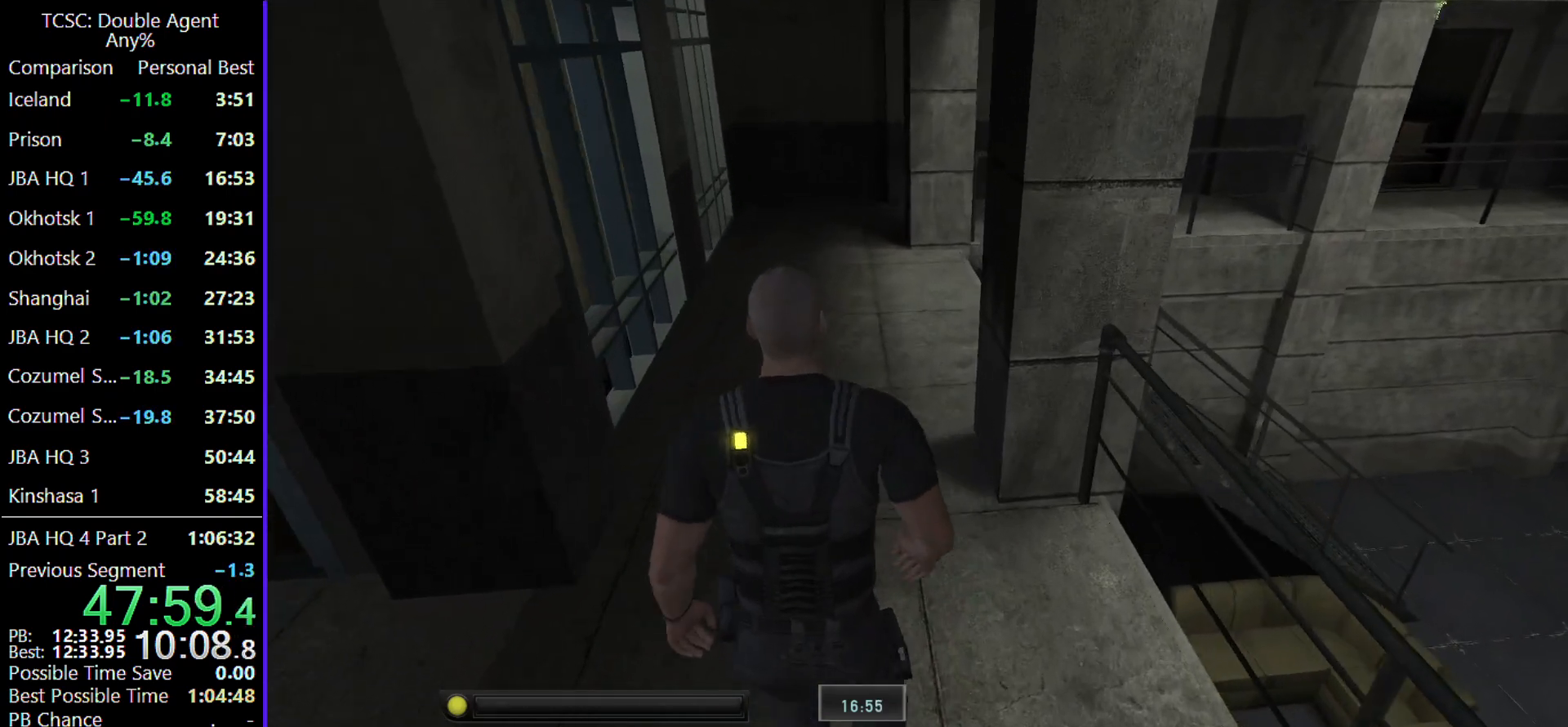
{"keys": ["w"], "mouse": [], "events": []}
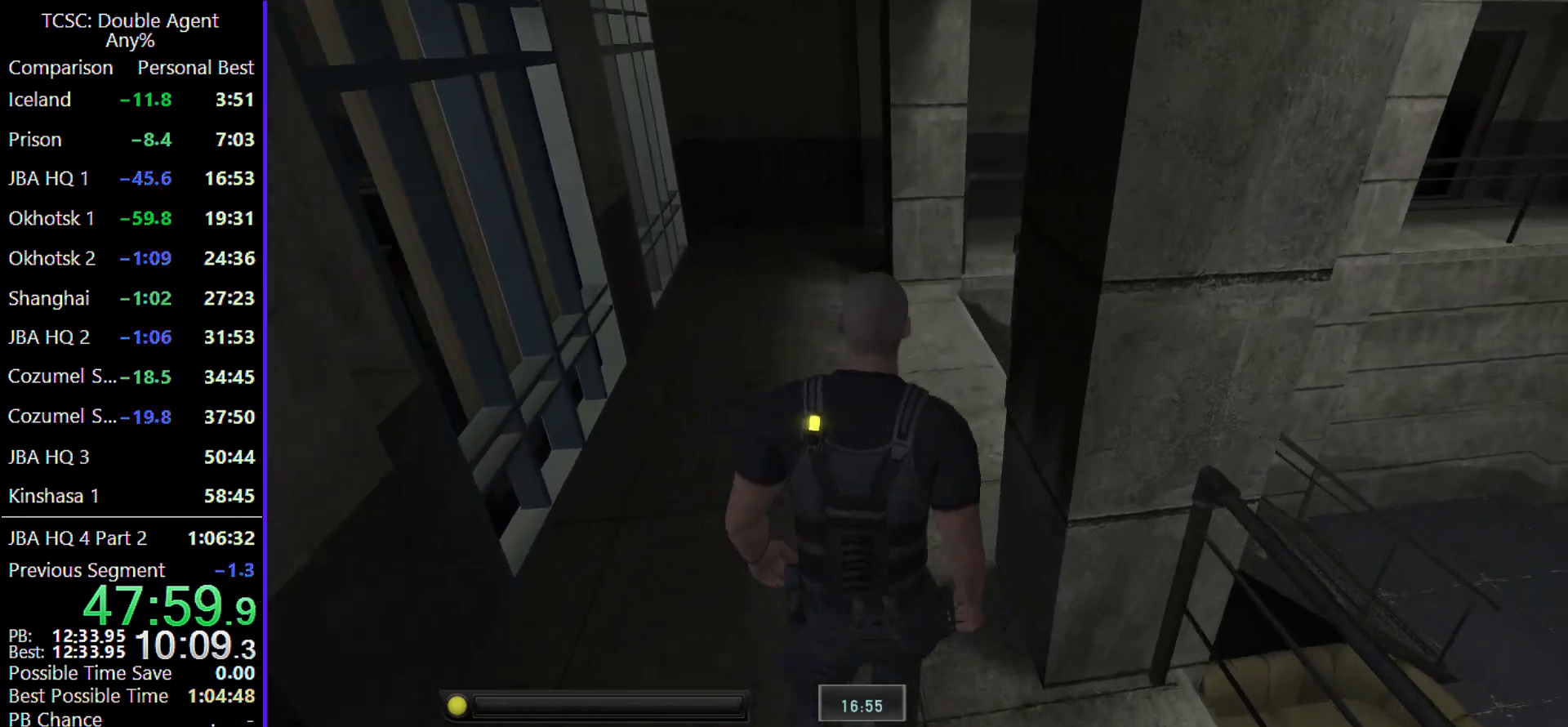
{"keys": ["w"], "mouse": ["wheel"], "events": [[367, "mouse_wheel", "down"]]}
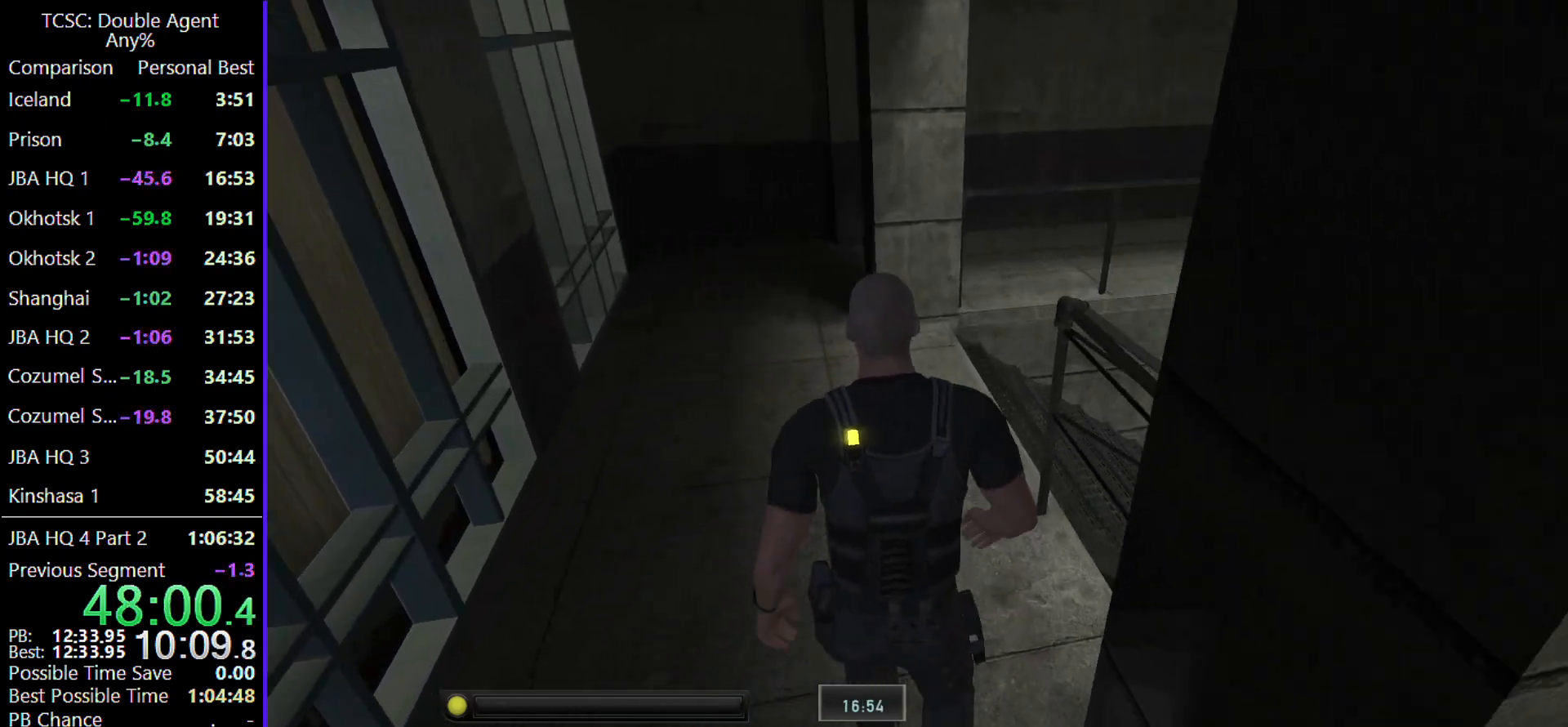
{"keys": ["w"], "mouse": [], "events": [[33, "mouse_wheel", "up"]]}